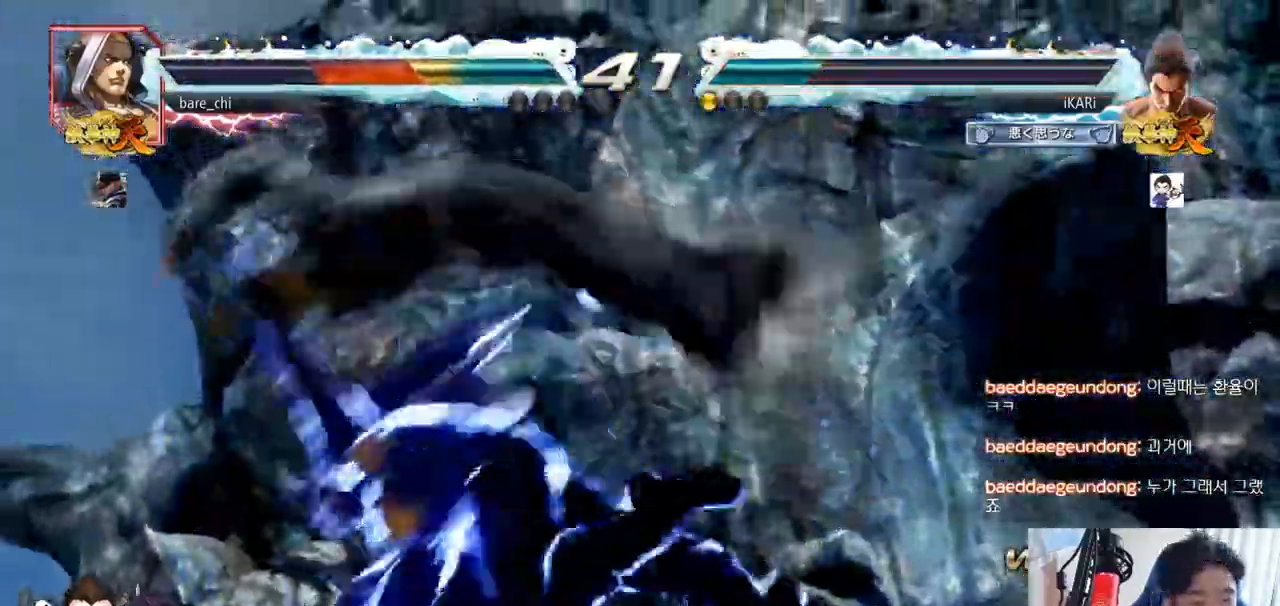
Gameplay with a controller (arcade stick); each line is a JSON object with the inputs held at the frame after it. "events" lists button and stick changes between this image and that frame as [ms after this image, input, new state], when the widget could be followed in between. Not read: L3 R3.
{"buttons": [], "left_stick": "center", "events": [[17, "TRIANGLE", "down"], [34, "SQUARE", "down"], [184, "SQUARE", "up"], [201, "SQUARE", "down"], [367, "SQUARE", "up"], [401, "TRIANGLE", "up"]]}
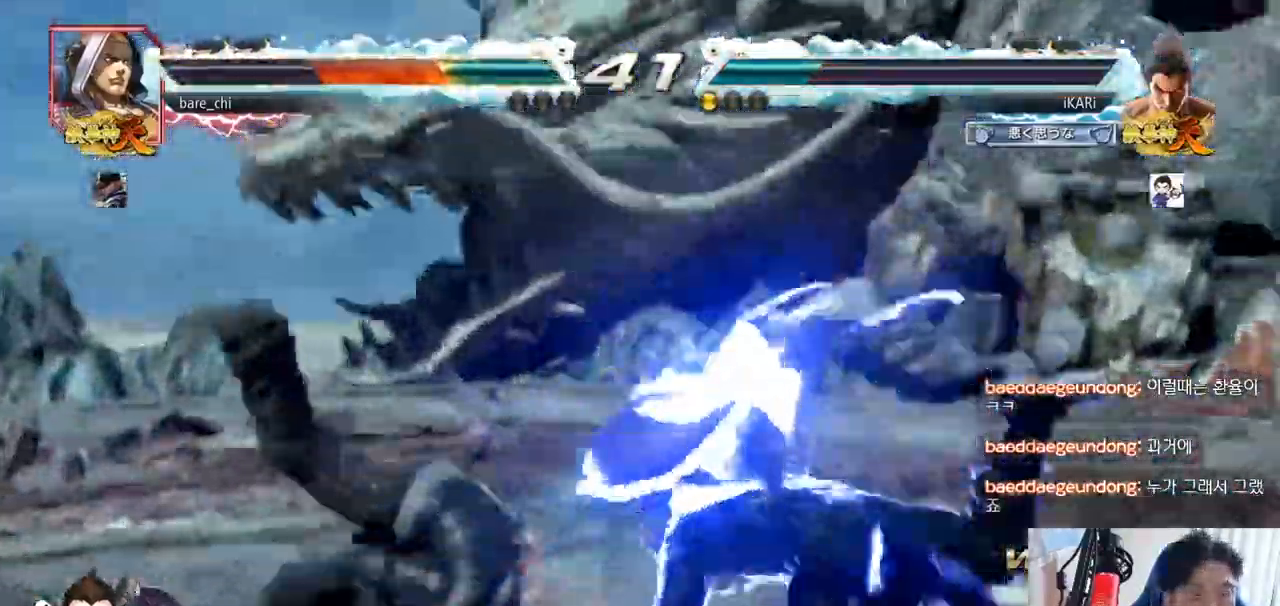
{"buttons": [], "left_stick": "center", "events": [[400, "left_stick", "left"], [450, "left_stick", "center"]]}
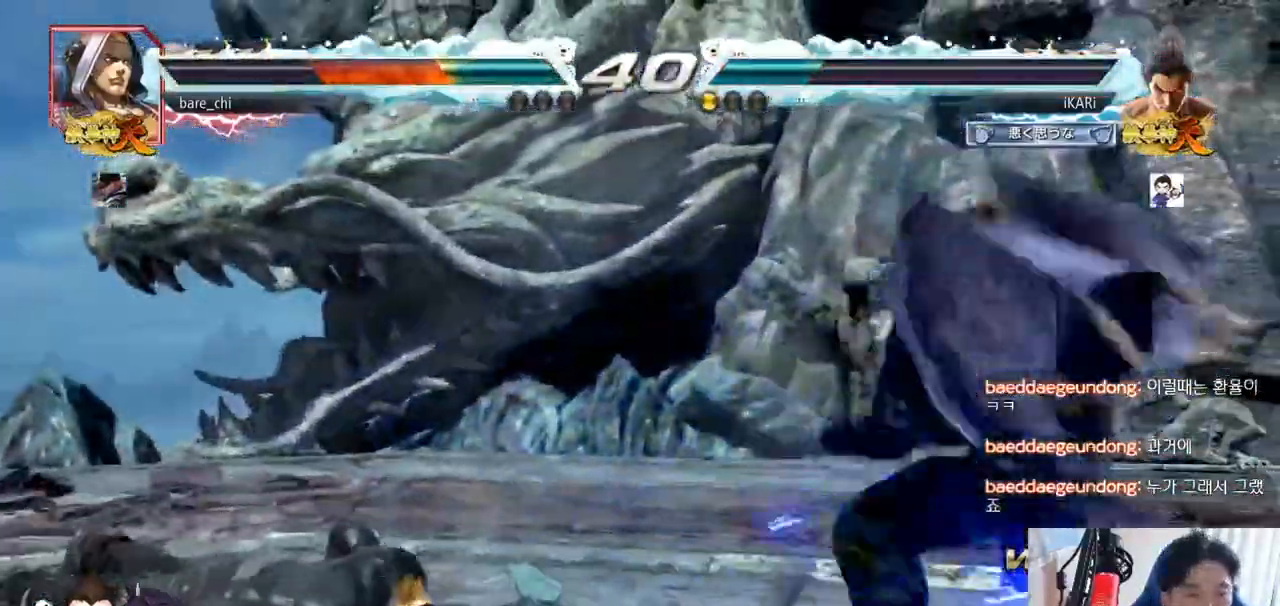
{"buttons": [], "left_stick": "left", "events": [[51, "left_stick", "left"], [351, "SQUARE", "down"], [351, "TRIANGLE", "down"], [484, "SQUARE", "up"], [484, "TRIANGLE", "up"]]}
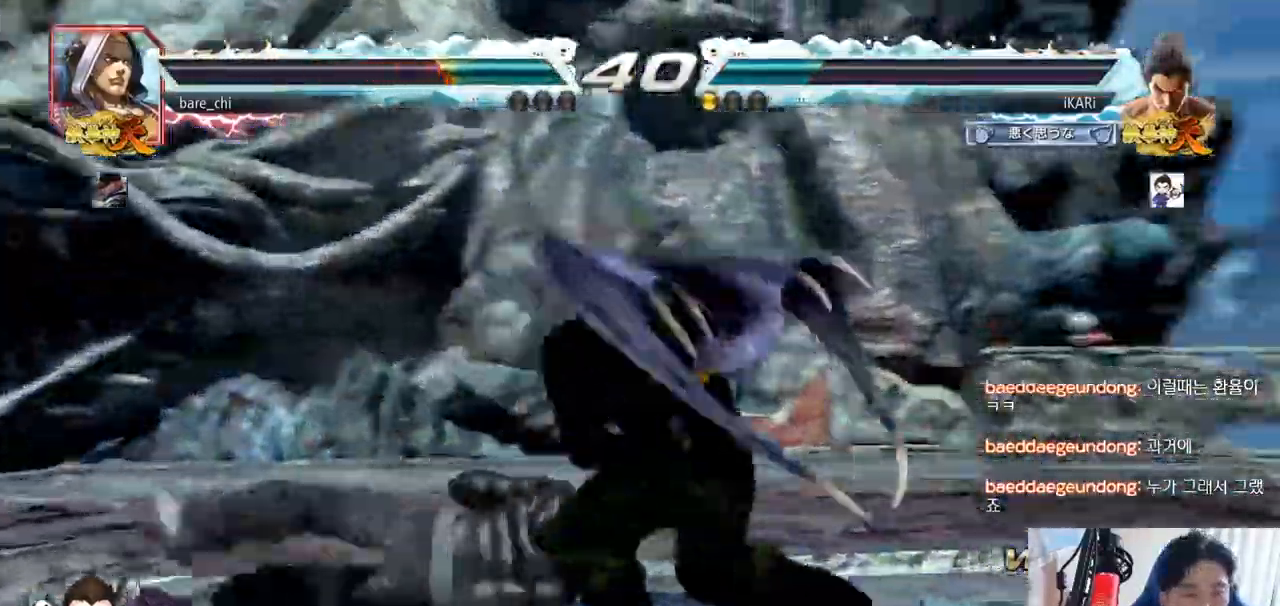
{"buttons": [], "left_stick": "center", "events": [[83, "SQUARE", "down"], [83, "TRIANGLE", "down"], [183, "SQUARE", "up"], [183, "TRIANGLE", "up"], [183, "left_stick", "center"]]}
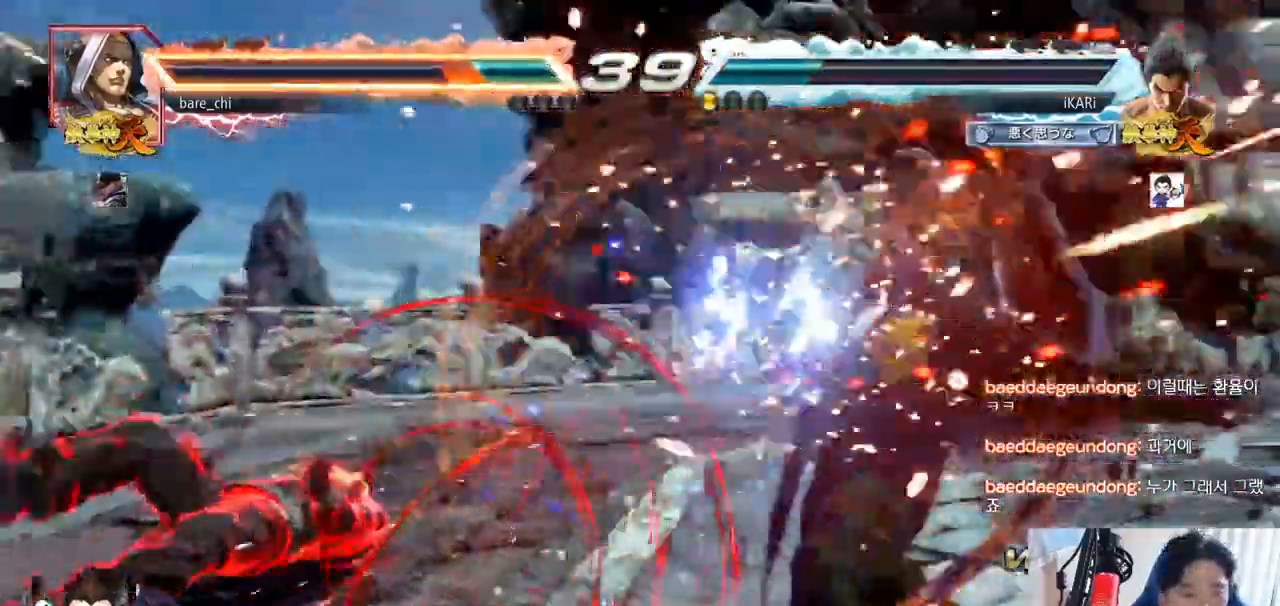
{"buttons": [], "left_stick": "left", "events": [[301, "left_stick", "left"]]}